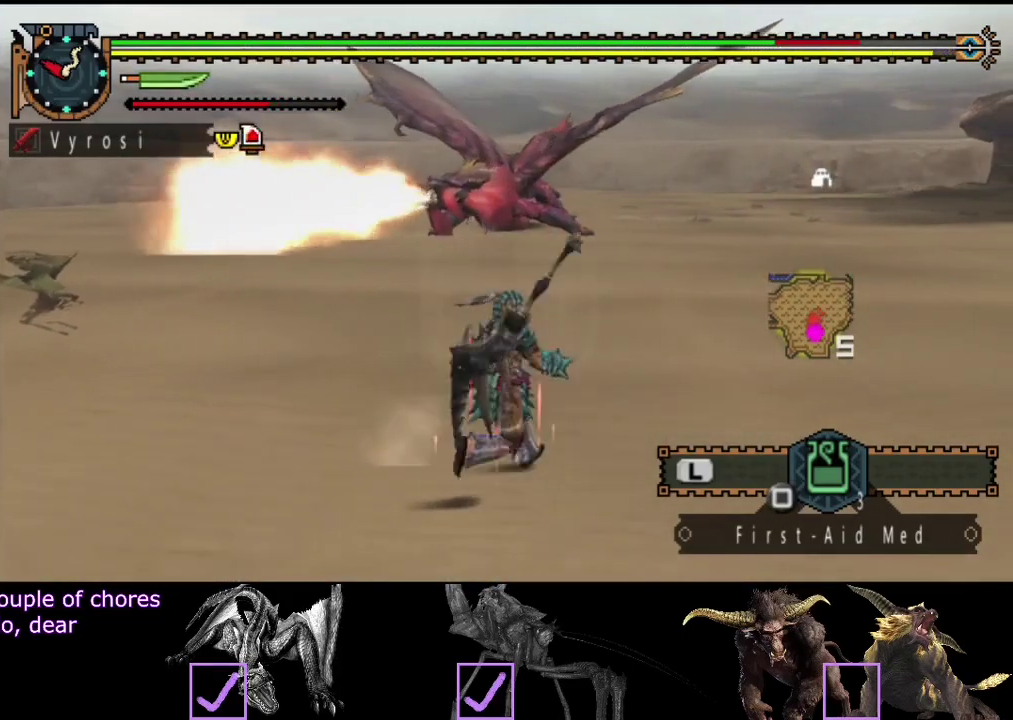
Gameplay with a controller (PlayStation layout); each line is a JSON object with the inputs held at the frame after it. "events" lists button and stick changes between this image and that frame as [ms after this image, input, new state], when the widget could be followed in between. Not read: L3 R3.
{"buttons": ["R2"], "left_stick": "up-right", "right_stick": "left", "events": [[383, "right_stick", "left"]]}
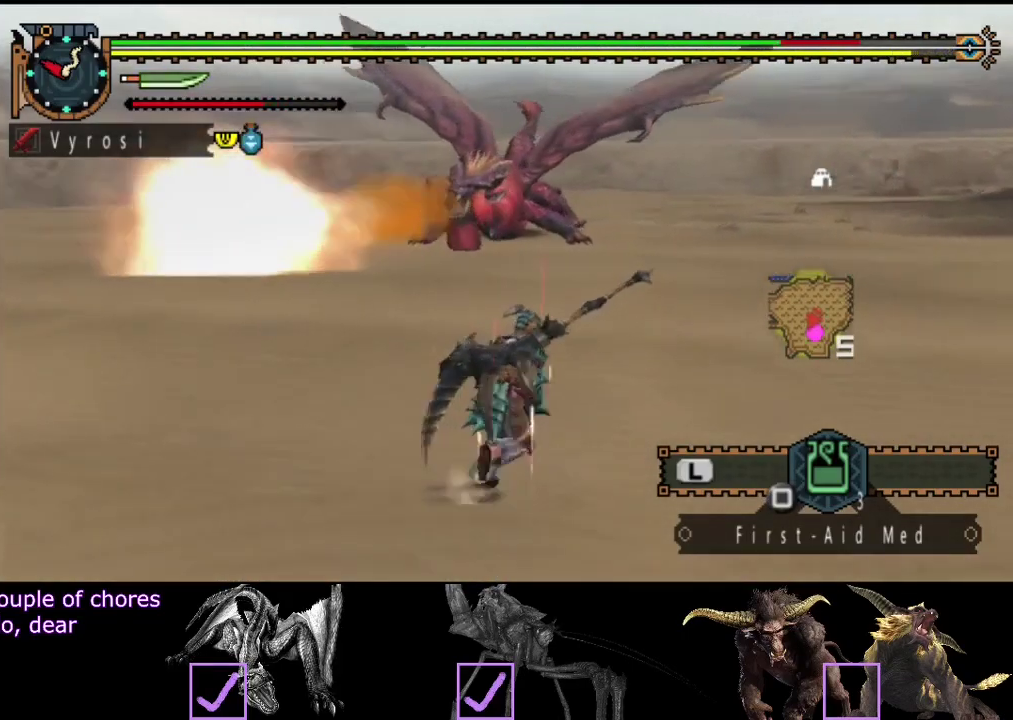
{"buttons": ["R2"], "left_stick": "up-right", "right_stick": "center", "events": [[17, "right_stick", "center"]]}
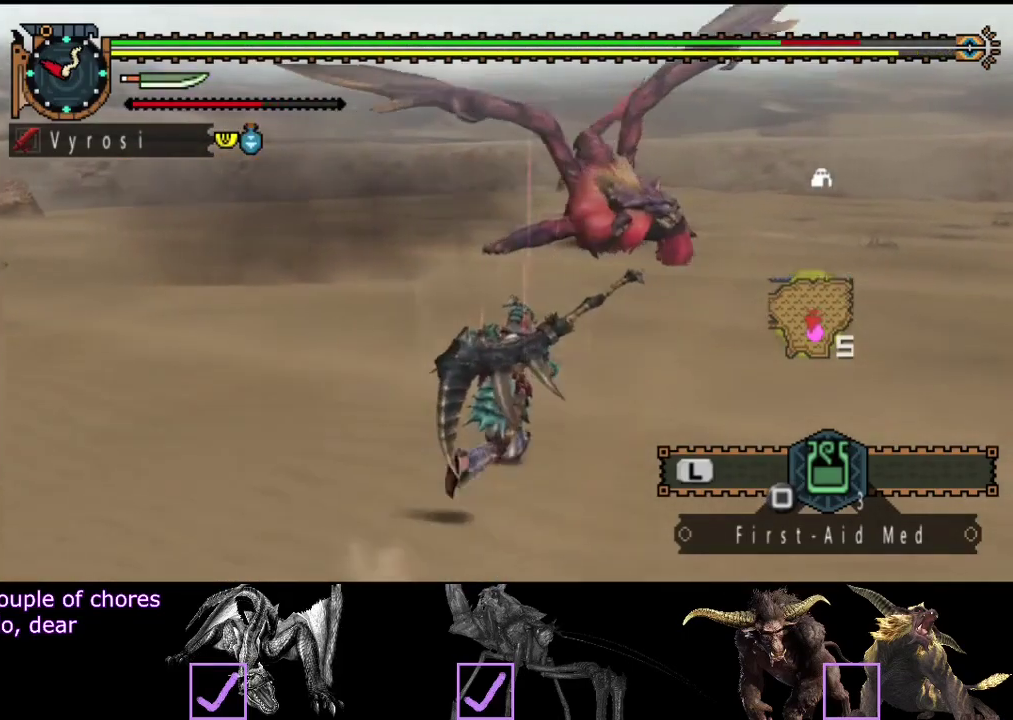
{"buttons": ["R2"], "left_stick": "up-right", "right_stick": "center", "events": []}
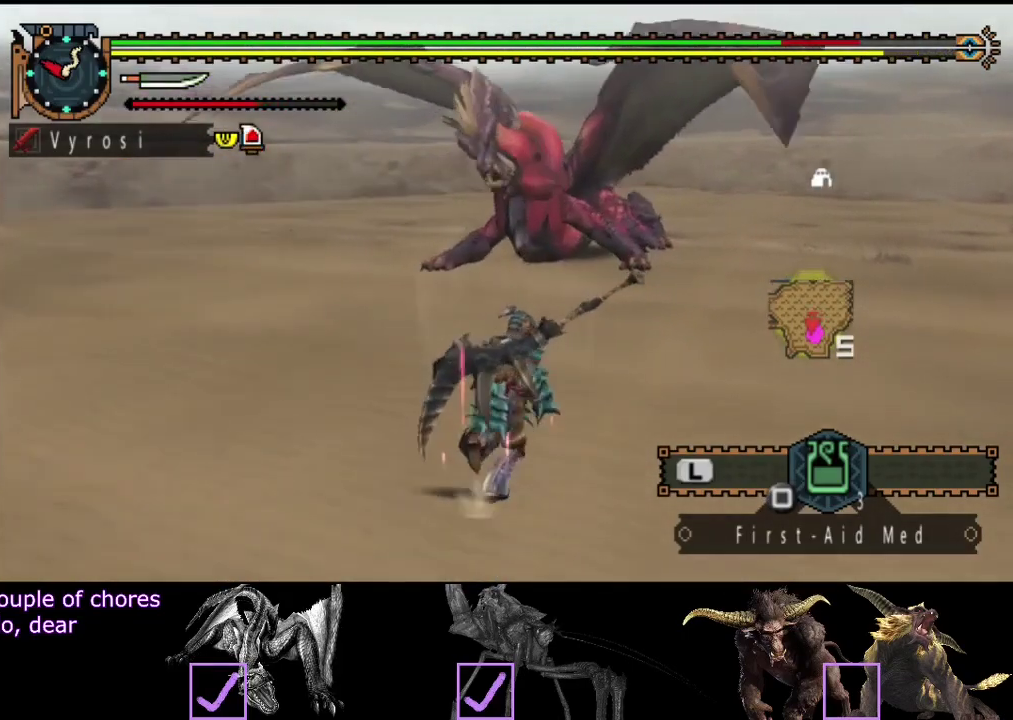
{"buttons": ["R2"], "left_stick": "up", "right_stick": "center", "events": [[433, "left_stick", "up"]]}
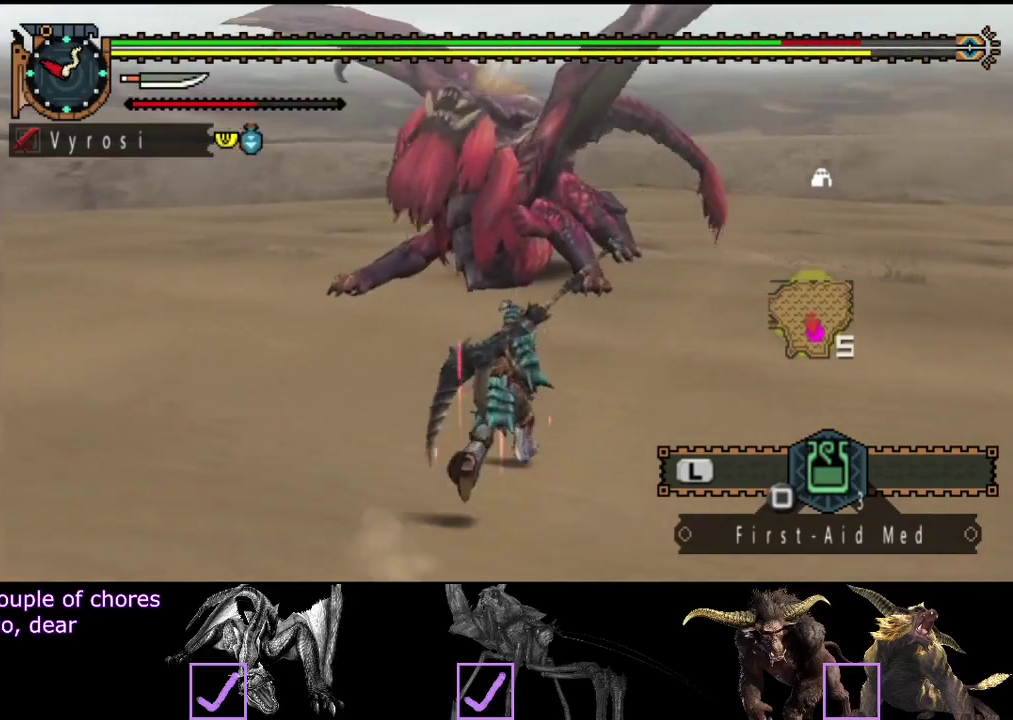
{"buttons": [], "left_stick": "up", "right_stick": "center", "events": [[67, "TRIANGLE", "down"], [167, "TRIANGLE", "up"], [300, "R2", "up"]]}
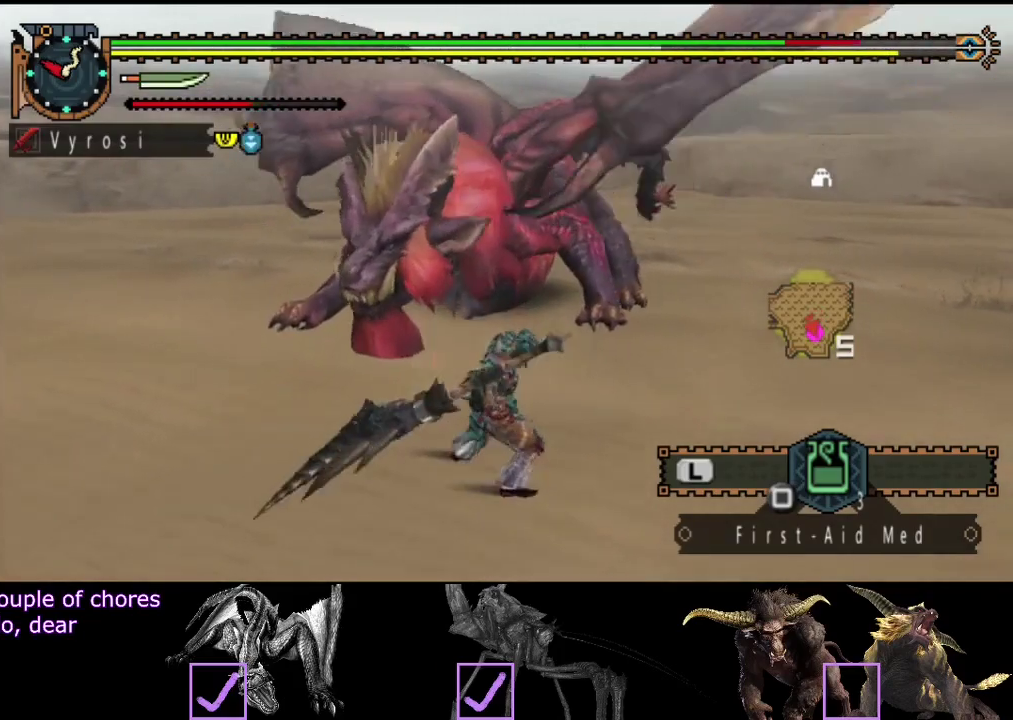
{"buttons": [], "left_stick": "right", "right_stick": "center", "events": [[233, "left_stick", "center"], [383, "left_stick", "right"]]}
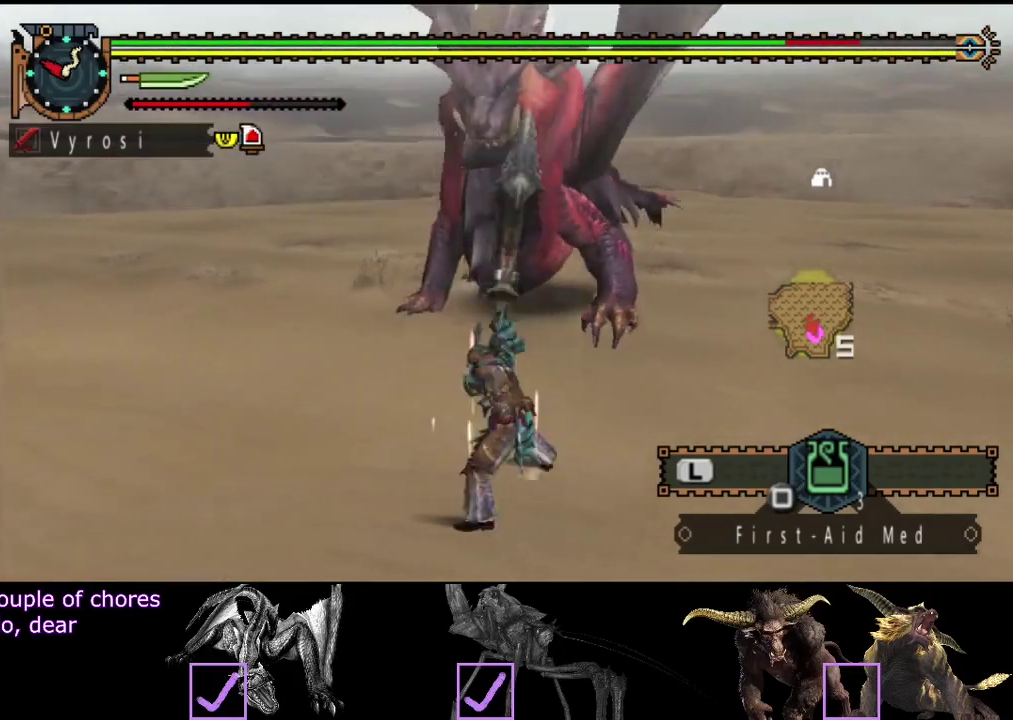
{"buttons": [], "left_stick": "right", "right_stick": "center", "events": []}
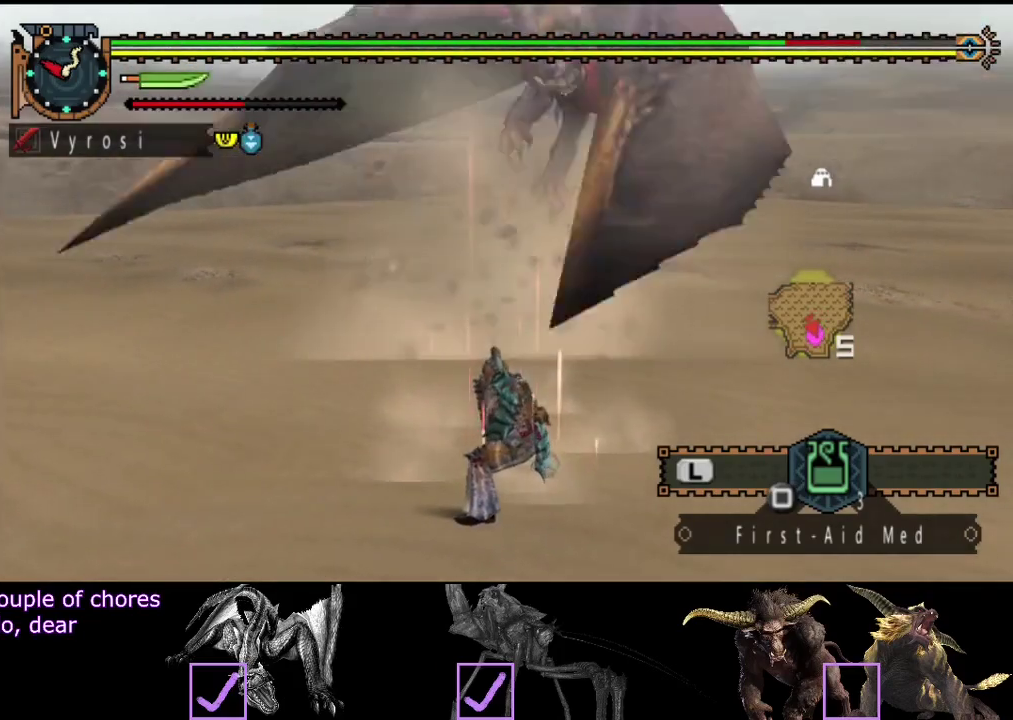
{"buttons": [], "left_stick": "up-right", "right_stick": "center", "events": [[50, "left_stick", "center"], [117, "right_stick", "left"], [183, "right_stick", "center"], [217, "left_stick", "up-right"]]}
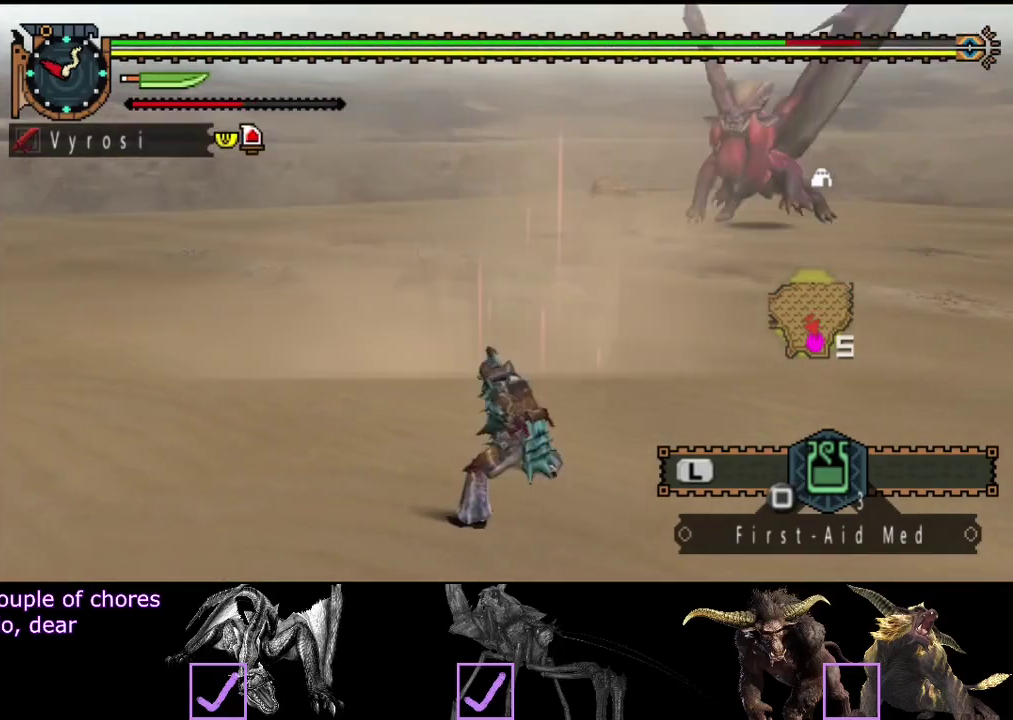
{"buttons": ["SQUARE"], "left_stick": "up-right", "right_stick": "center", "events": [[17, "left_stick", "up"], [217, "left_stick", "up-right"], [500, "SQUARE", "down"]]}
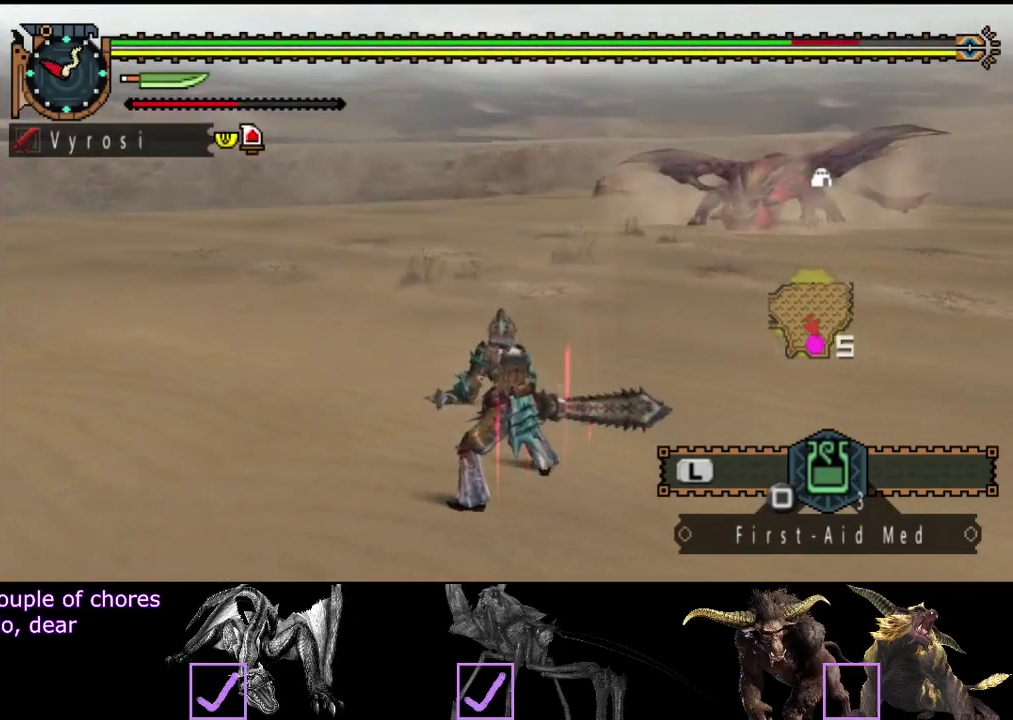
{"buttons": ["R2"], "left_stick": "up-right", "right_stick": "center", "events": [[100, "SQUARE", "up"], [167, "SQUARE", "down"], [400, "SQUARE", "up"], [500, "R2", "down"]]}
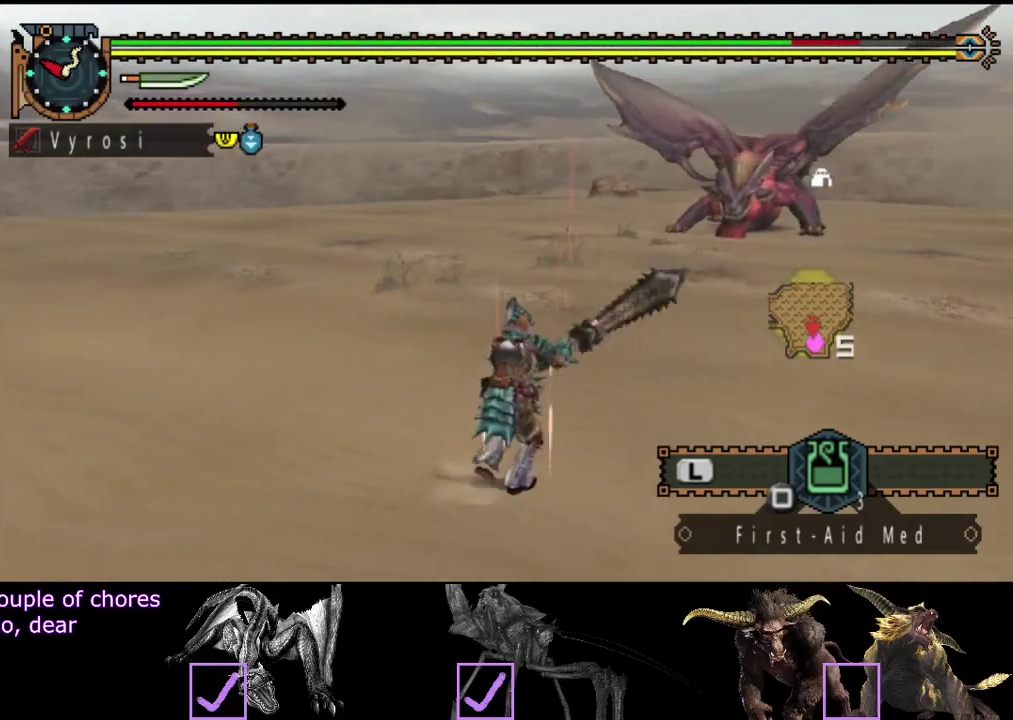
{"buttons": ["R2"], "left_stick": "up-right", "right_stick": "center", "events": []}
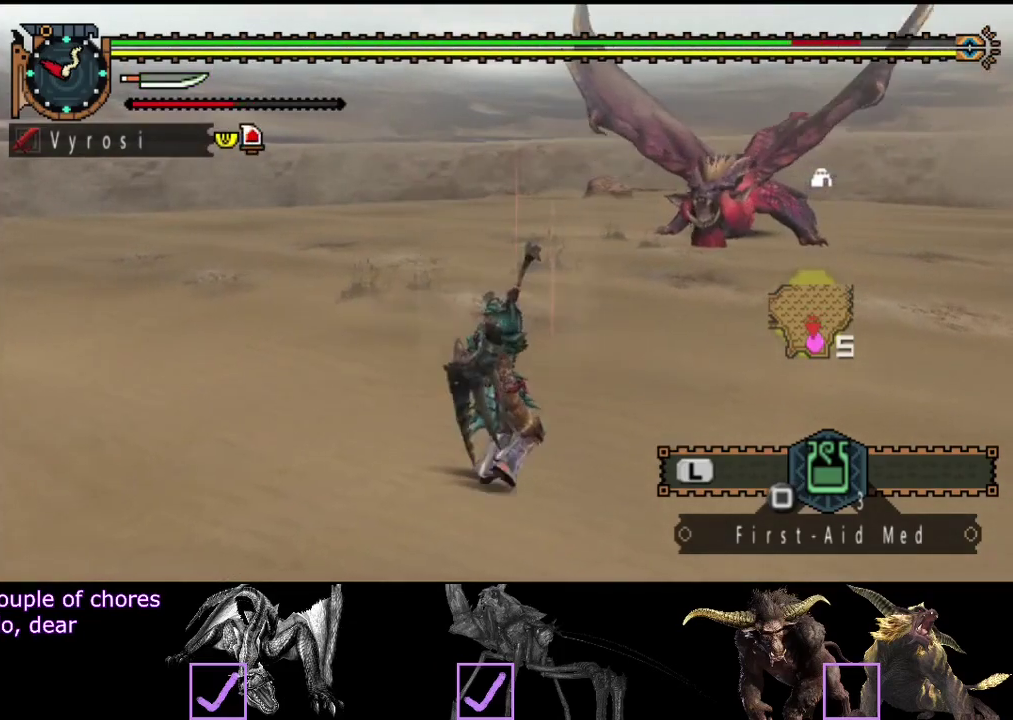
{"buttons": ["R2"], "left_stick": "up-right", "right_stick": "center", "events": []}
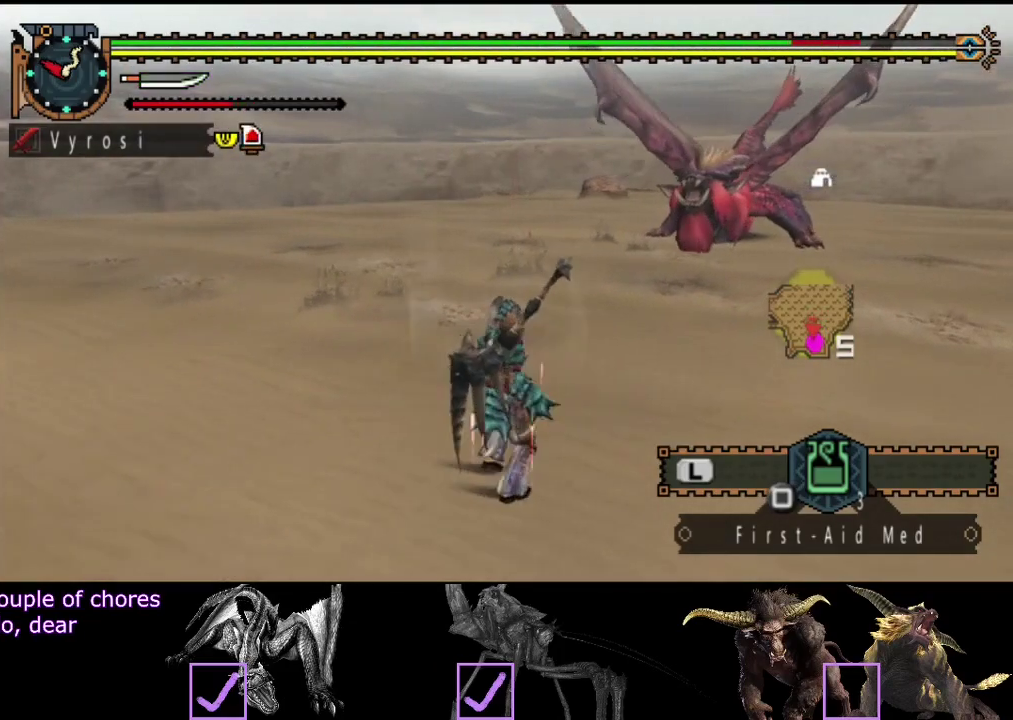
{"buttons": ["R2"], "left_stick": "up-right", "right_stick": "center", "events": []}
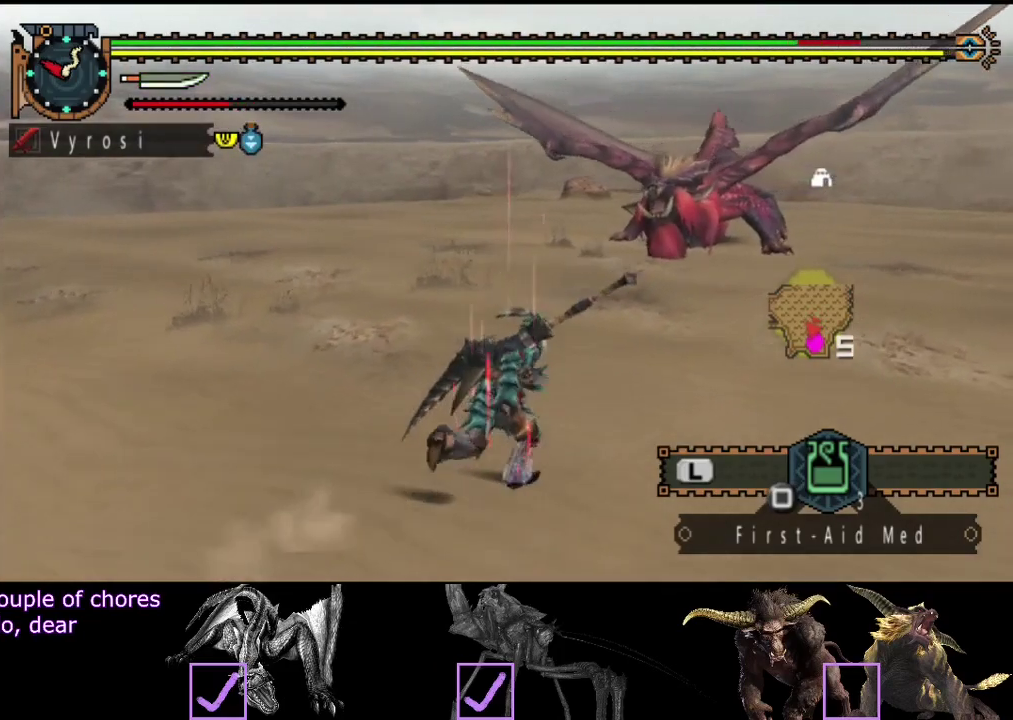
{"buttons": ["R2"], "left_stick": "right", "right_stick": "center", "events": [[167, "left_stick", "right"]]}
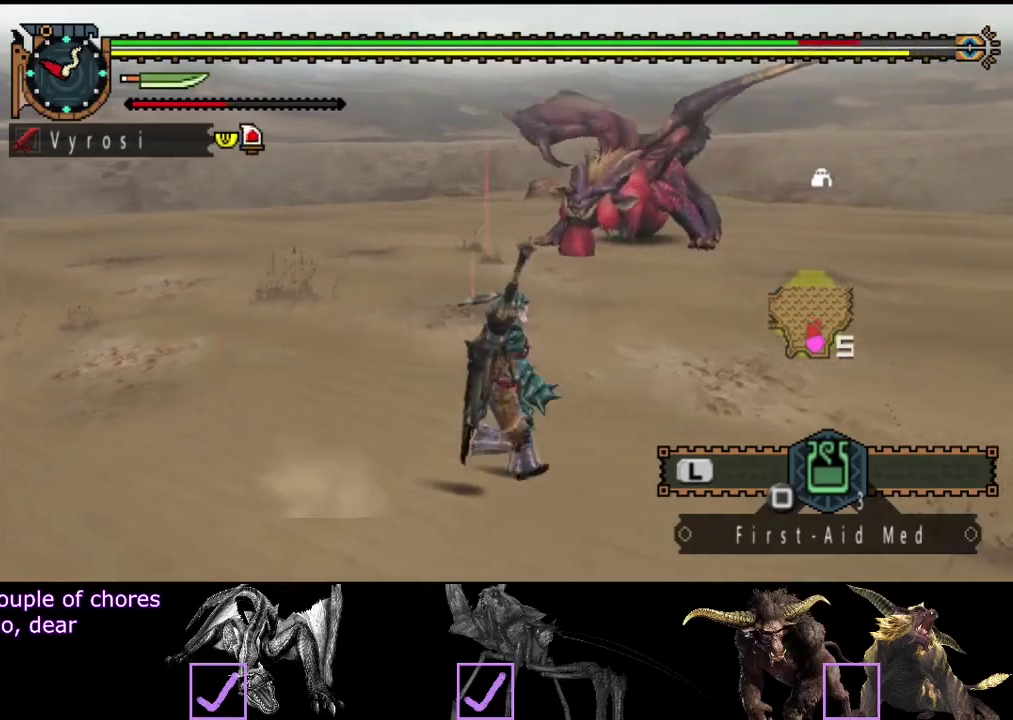
{"buttons": ["R2"], "left_stick": "right", "right_stick": "center", "events": []}
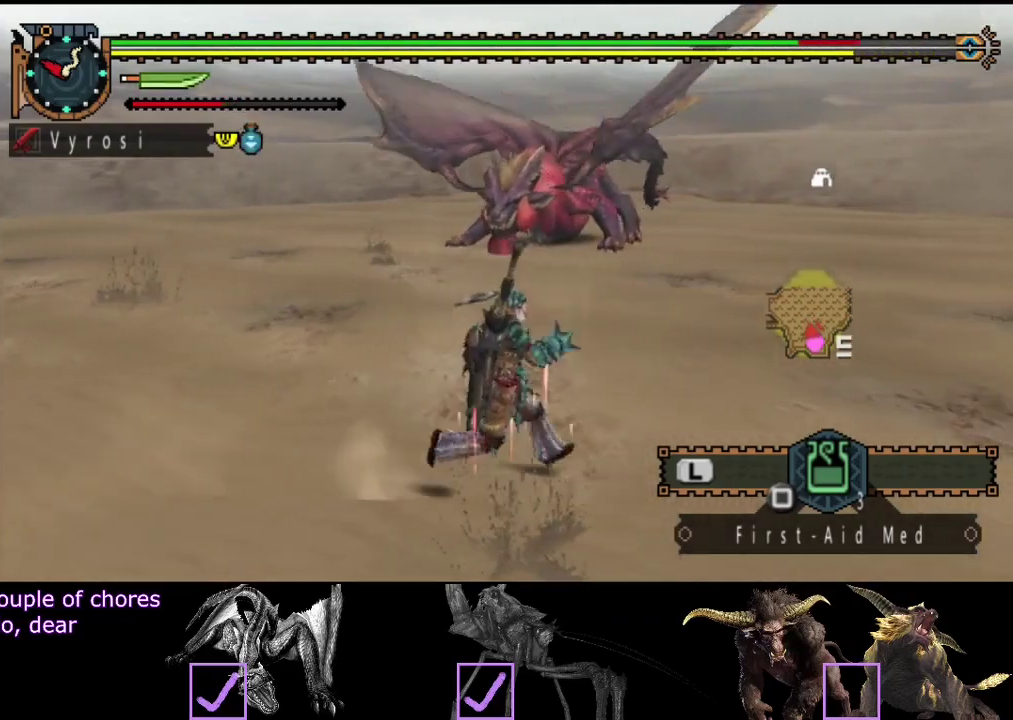
{"buttons": ["R2"], "left_stick": "up-right", "right_stick": "center", "events": [[150, "left_stick", "up-right"], [283, "right_stick", "left"], [483, "right_stick", "center"]]}
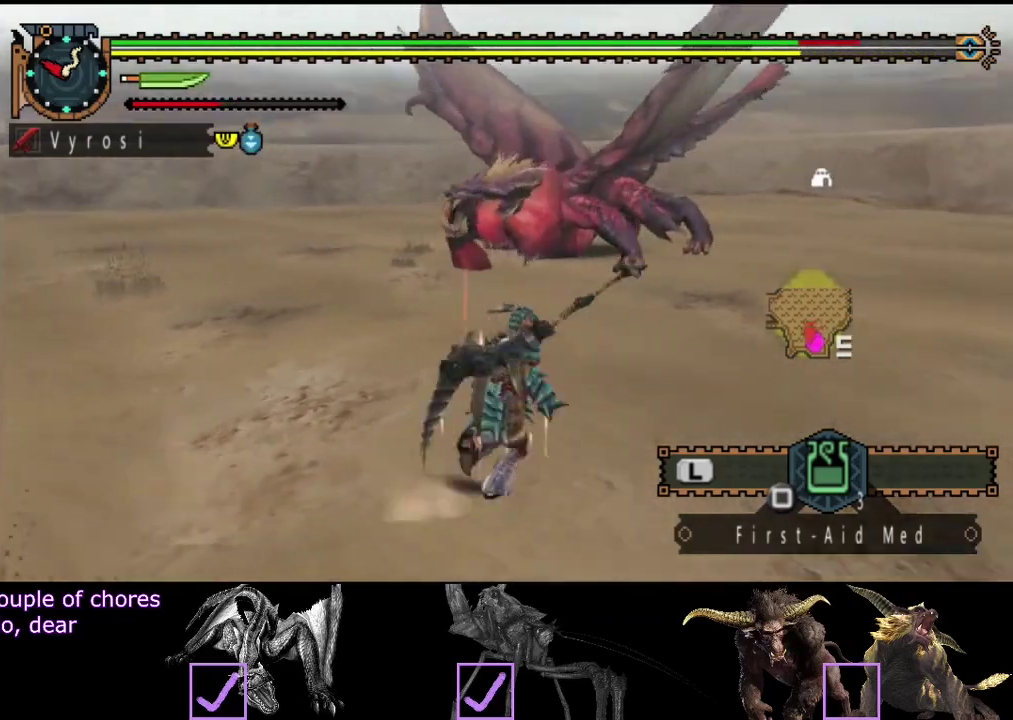
{"buttons": ["R2"], "left_stick": "up", "right_stick": "right", "events": [[17, "left_stick", "up"], [417, "right_stick", "right"]]}
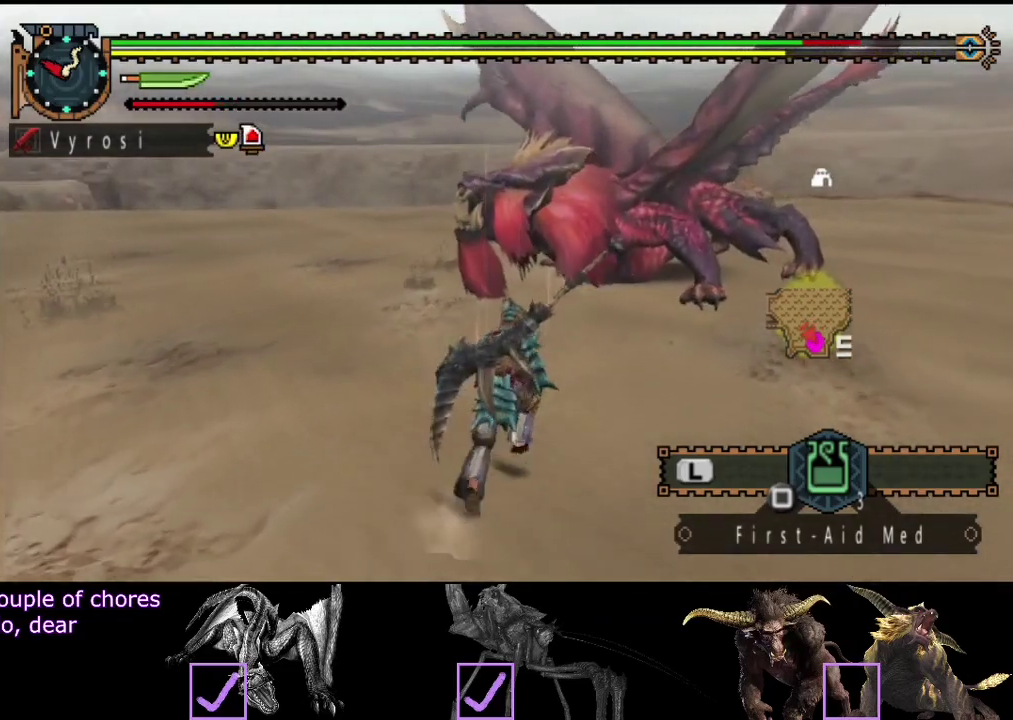
{"buttons": ["R2"], "left_stick": "up", "right_stick": "center", "events": [[50, "right_stick", "center"]]}
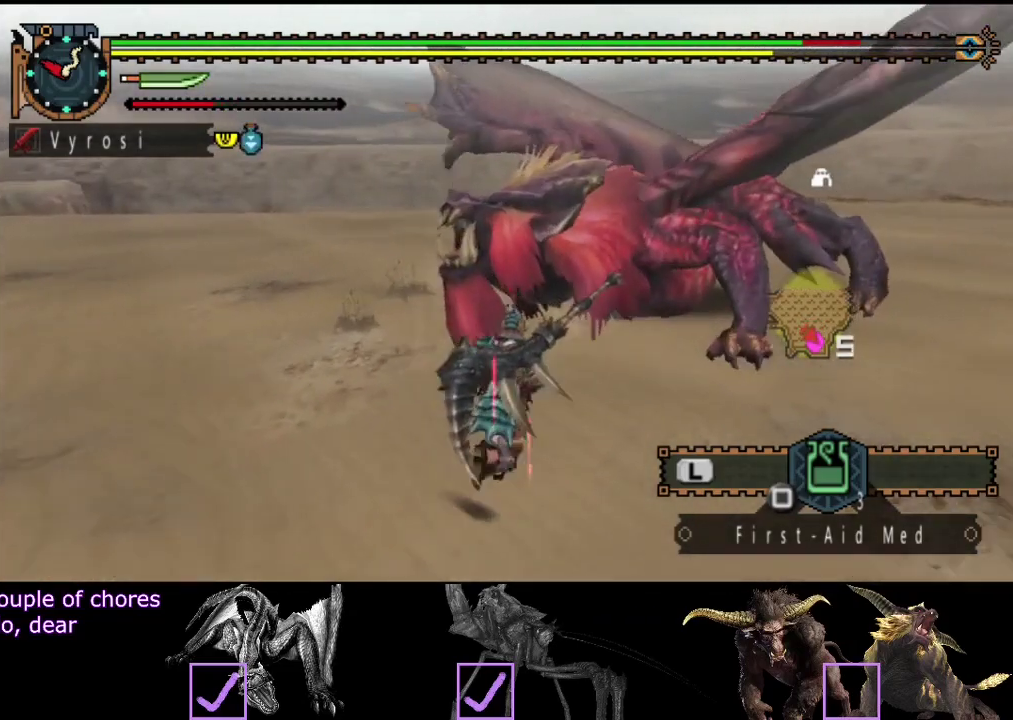
{"buttons": [], "left_stick": "up-right", "right_stick": "center"}
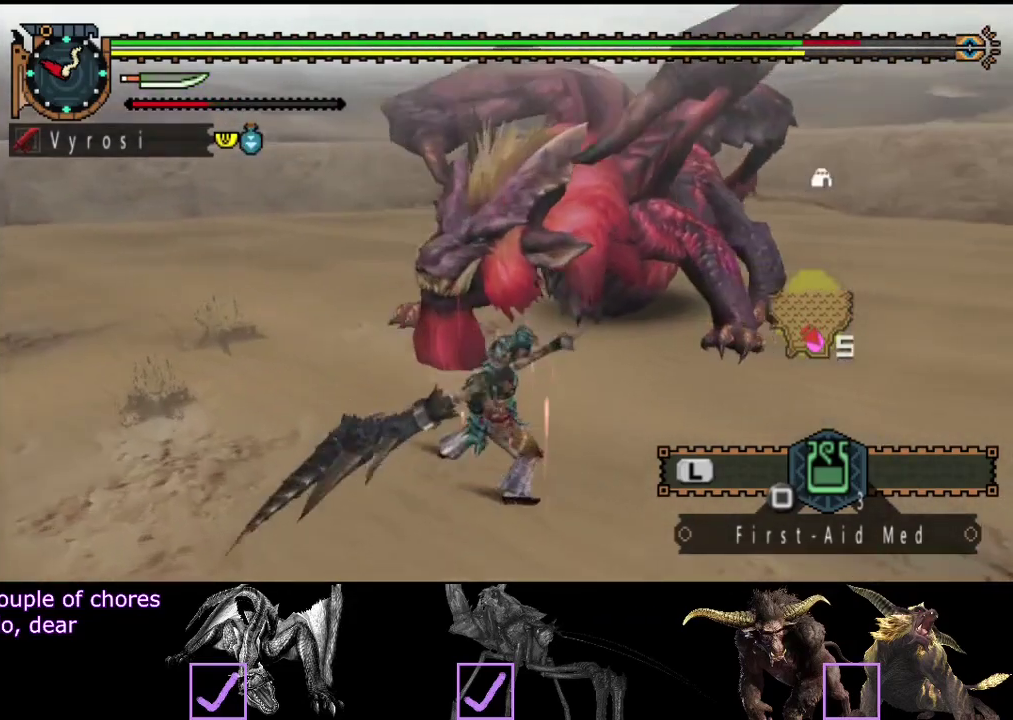
{"buttons": [], "left_stick": "right", "right_stick": "center"}
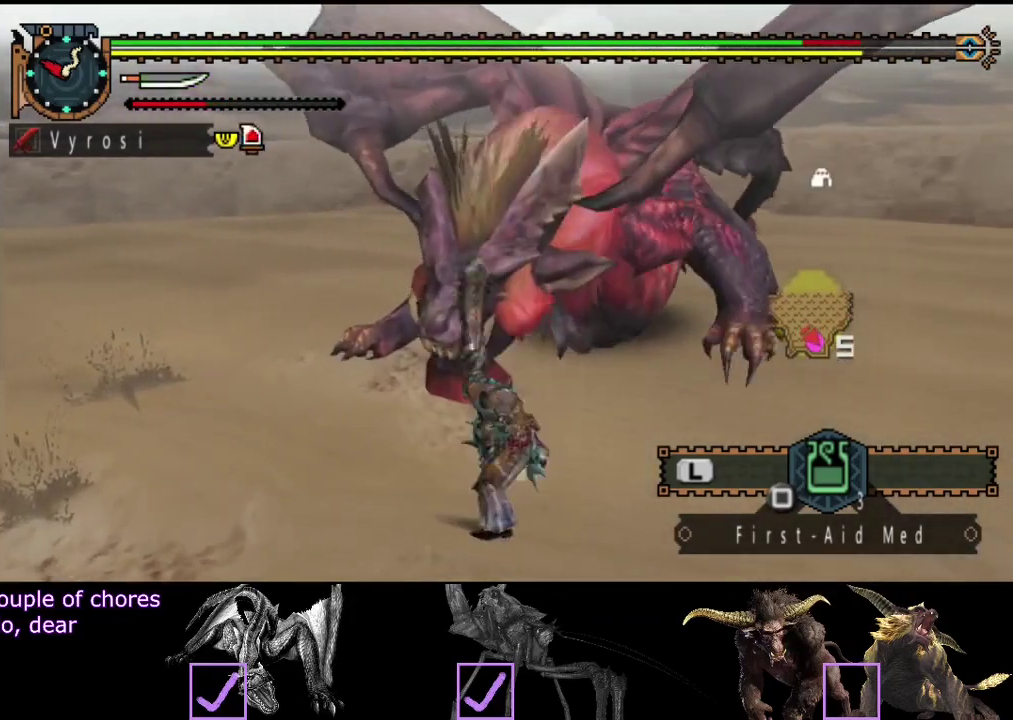
{"buttons": [], "left_stick": "right", "right_stick": "center", "events": []}
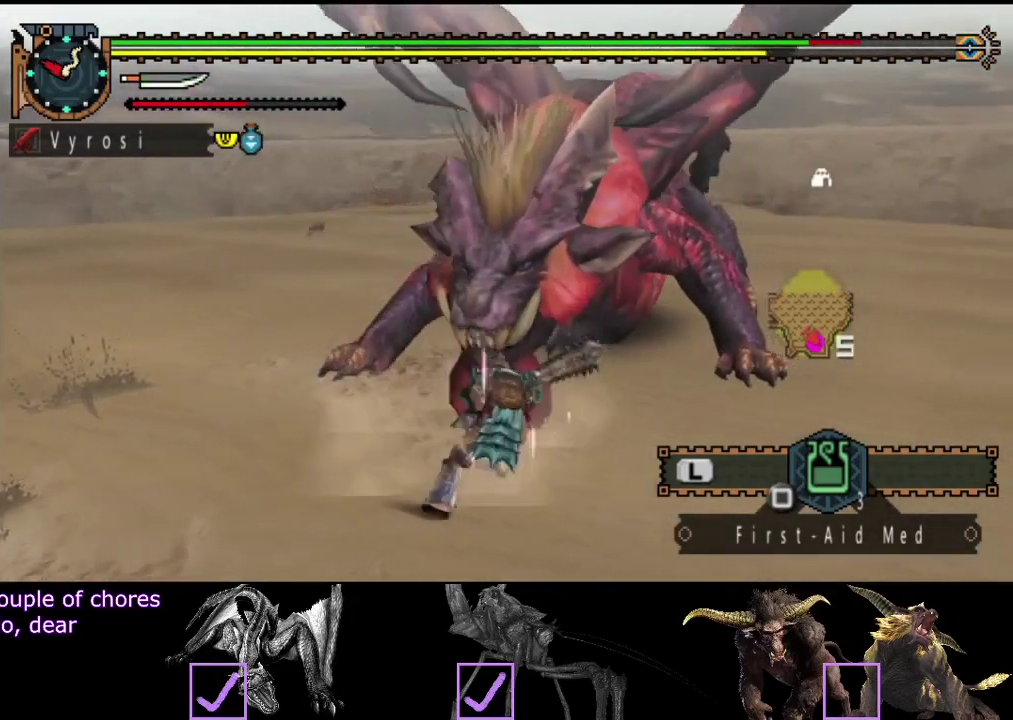
{"buttons": [], "left_stick": "center", "right_stick": "center", "events": [[450, "left_stick", "center"]]}
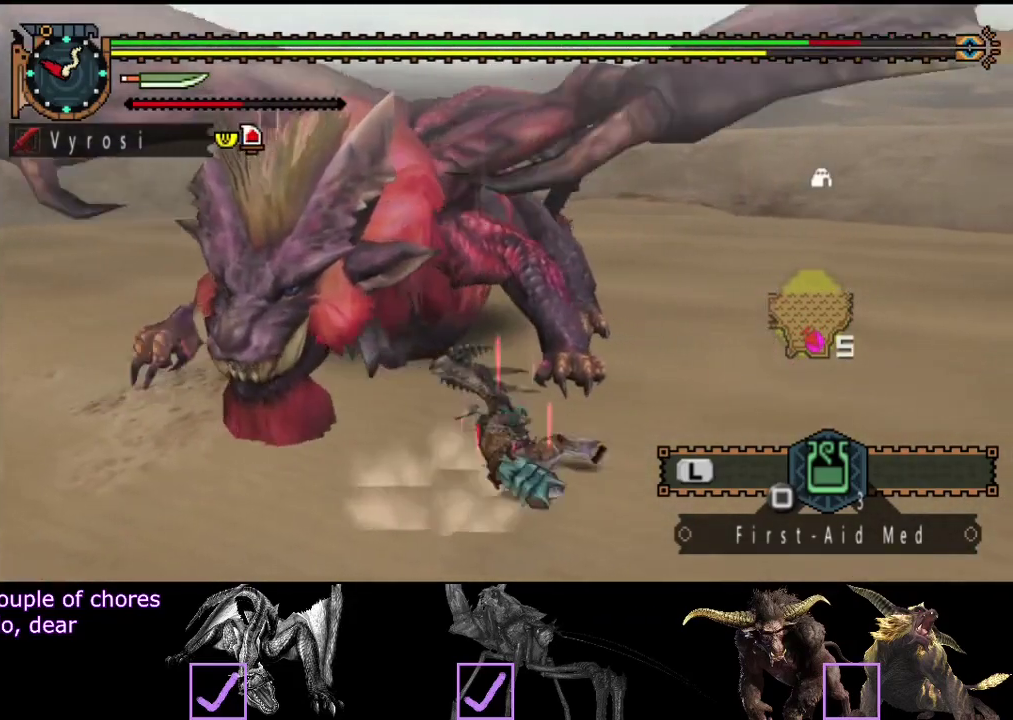
{"buttons": [], "left_stick": "down-right", "right_stick": "center", "events": [[117, "right_stick", "left"], [217, "left_stick", "down-right"], [450, "right_stick", "center"]]}
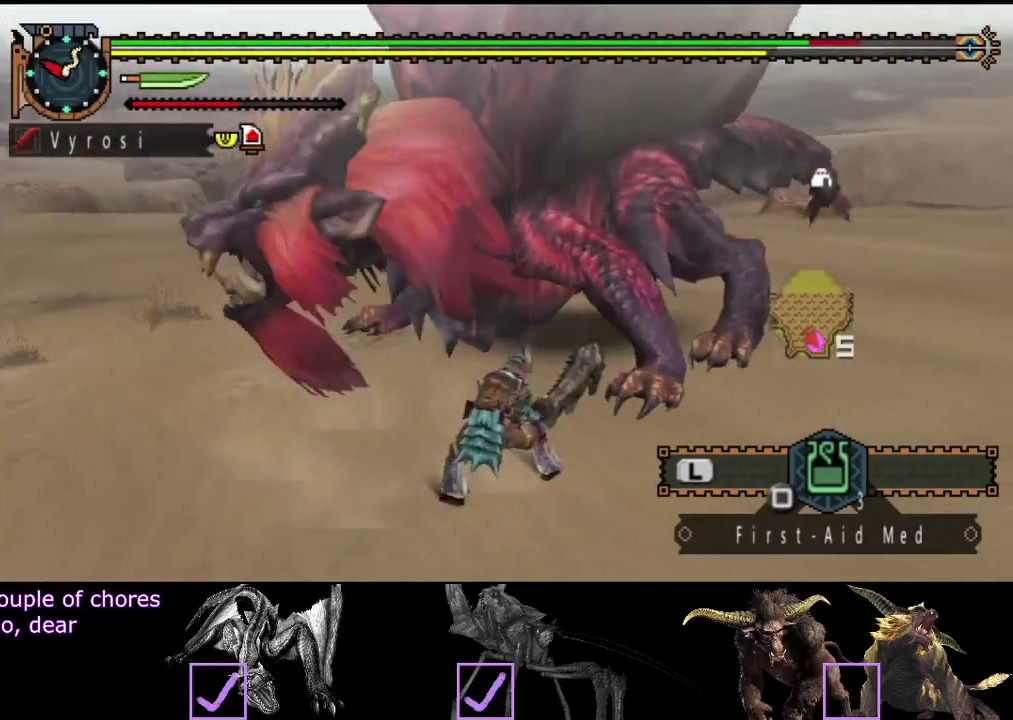
{"buttons": [], "left_stick": "down-left", "right_stick": "center", "events": [[217, "left_stick", "down"], [400, "left_stick", "down-left"]]}
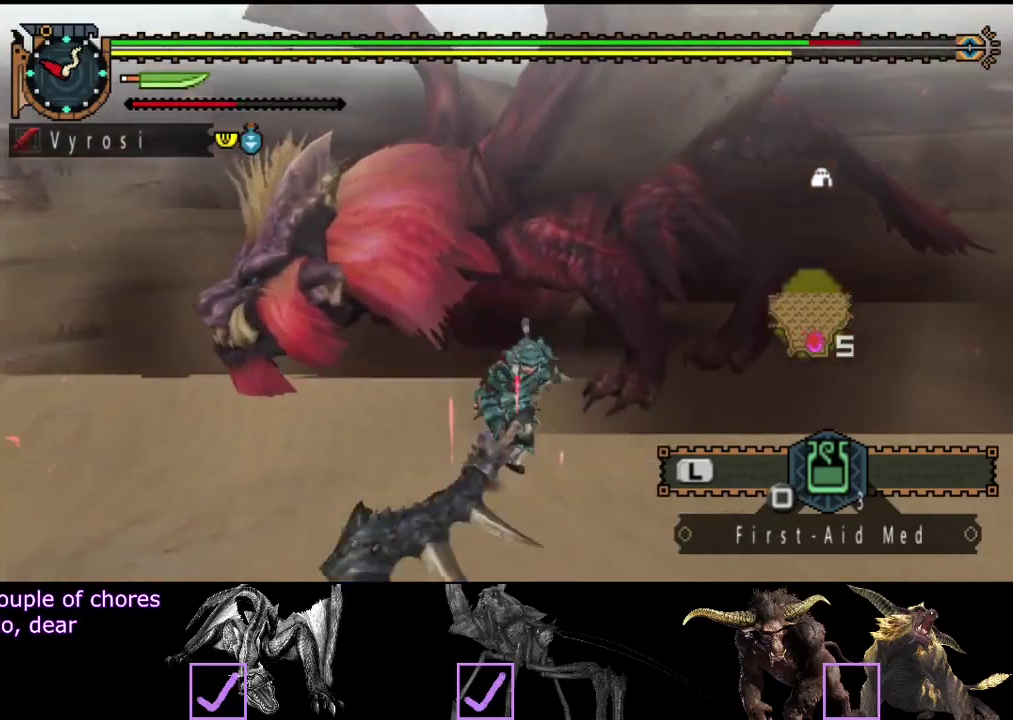
{"buttons": [], "left_stick": "down-left", "right_stick": "right", "events": [[333, "right_stick", "right"]]}
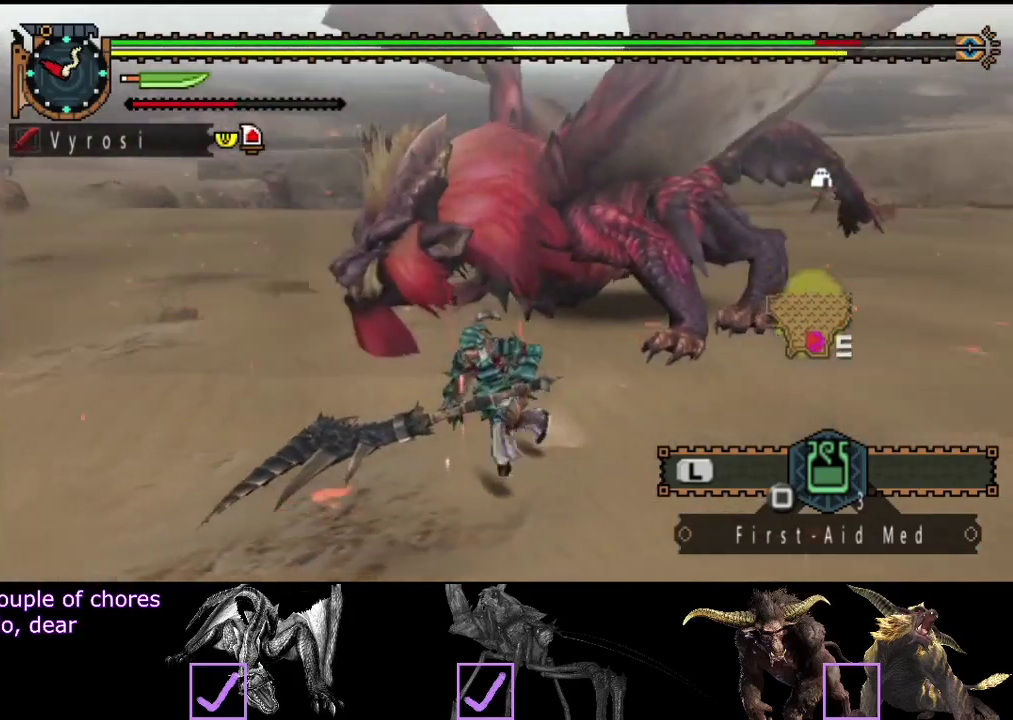
{"buttons": [], "left_stick": "down-left", "right_stick": "center", "events": [[33, "right_stick", "center"]]}
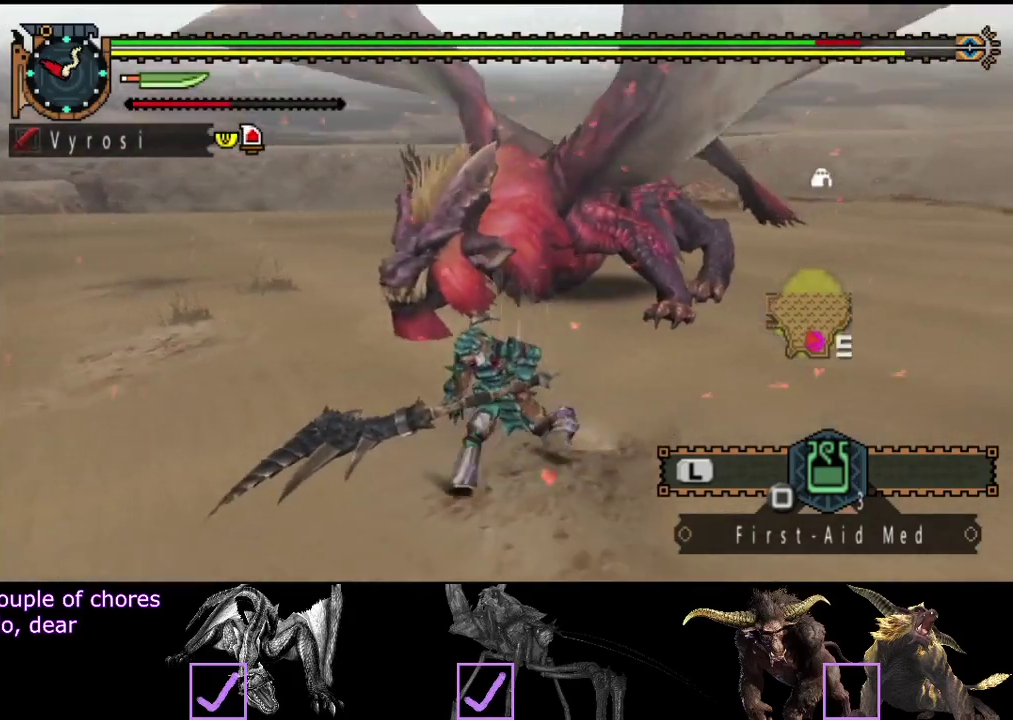
{"buttons": [], "left_stick": "down-left", "right_stick": "right", "events": [[433, "right_stick", "right"]]}
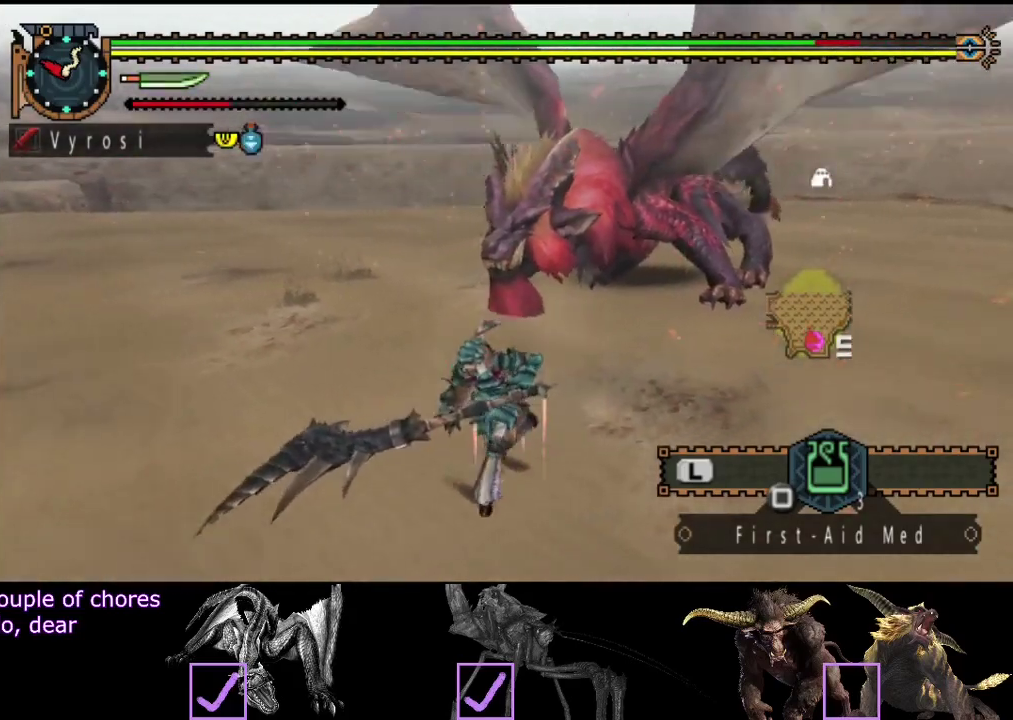
{"buttons": [], "left_stick": "down-left", "right_stick": "center", "events": [[67, "right_stick", "center"]]}
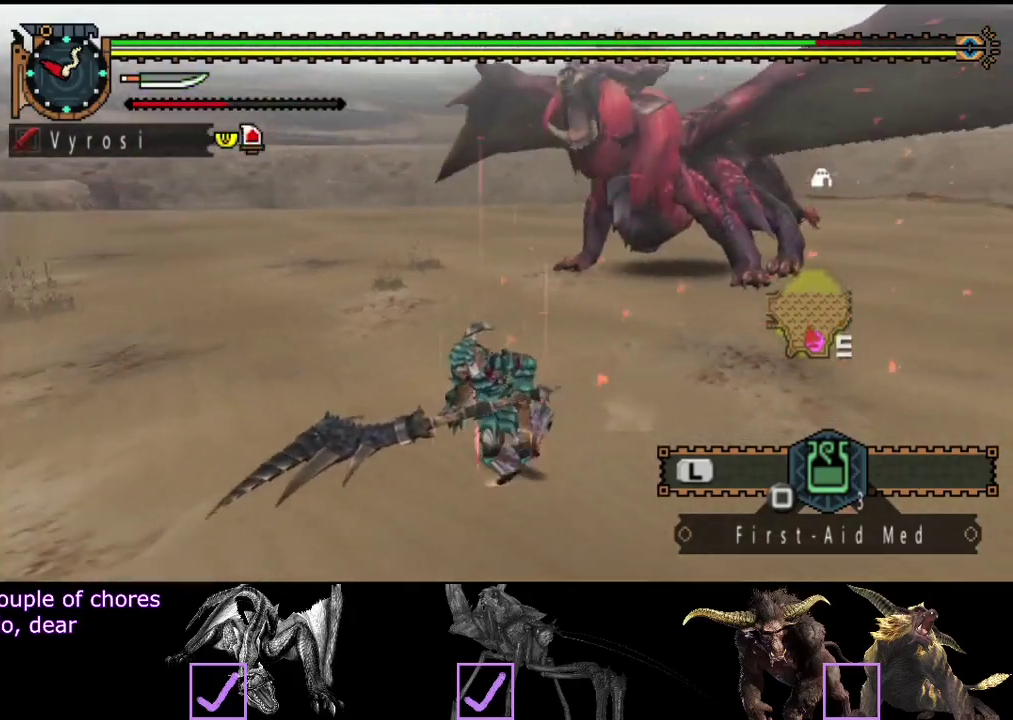
{"buttons": [], "left_stick": "down-left", "right_stick": "center", "events": [[117, "left_stick", "center"], [417, "left_stick", "down-left"]]}
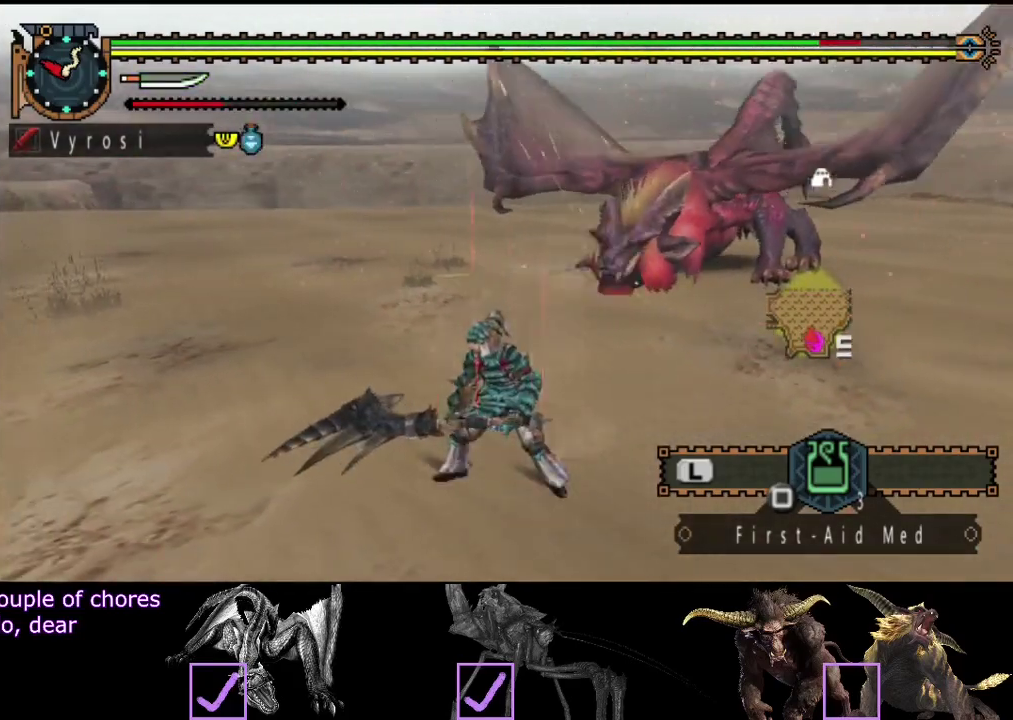
{"buttons": [], "left_stick": "up-left", "right_stick": "center", "events": [[267, "left_stick", "left"], [300, "right_stick", "right"], [400, "left_stick", "up-left"], [433, "right_stick", "center"]]}
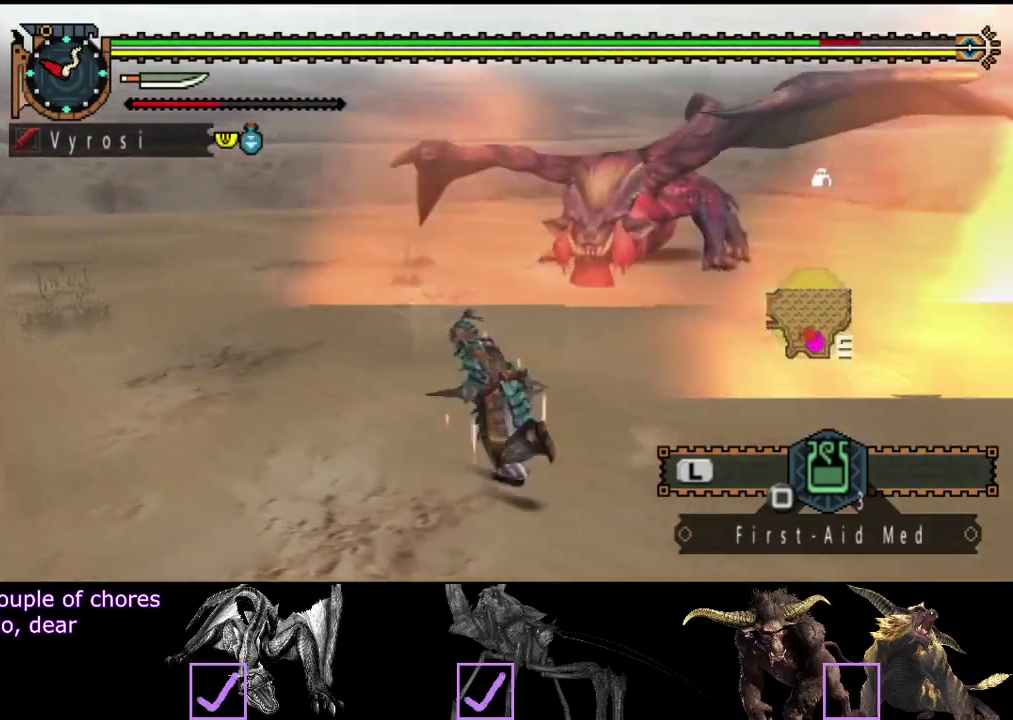
{"buttons": [], "left_stick": "center", "right_stick": "center", "events": [[133, "left_stick", "up"], [367, "left_stick", "center"]]}